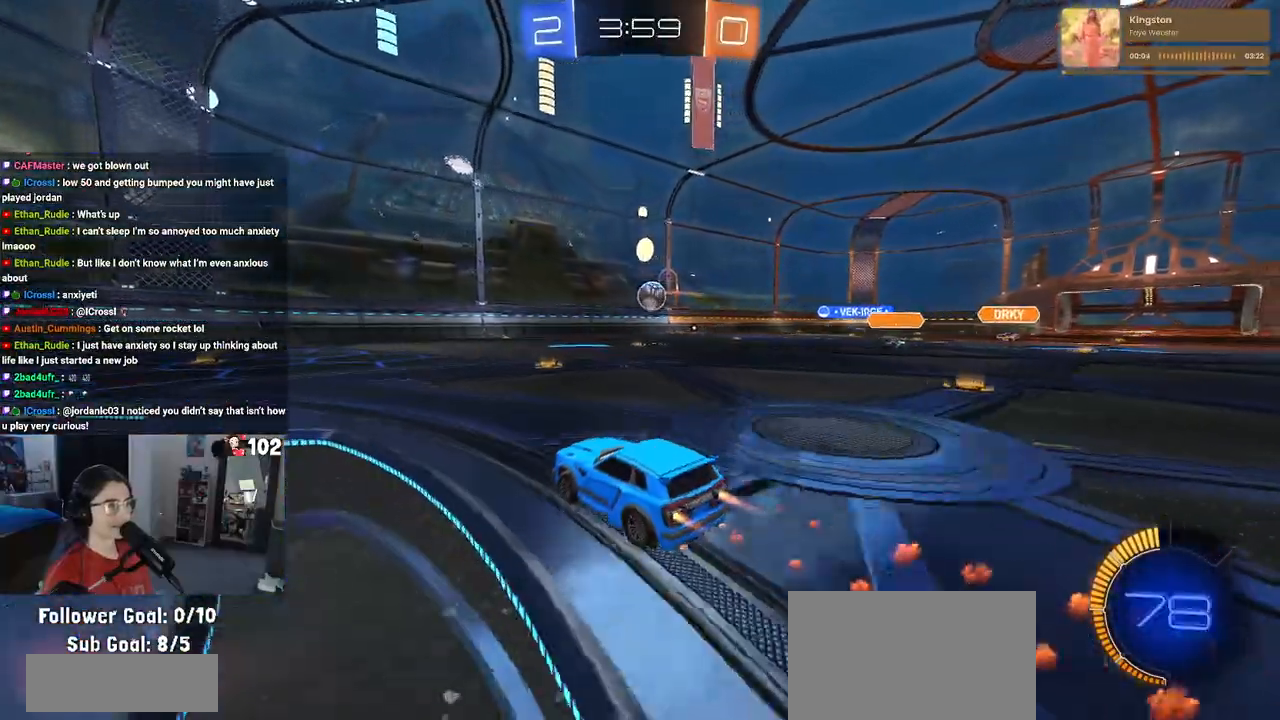
Gameplay with a controller (PlayStation layout); each line is a JSON object with the inputs held at the frame after it. "events" lists button and stick changes between this image and that frame as [ms after this image, input, new state], when the widget could be followed in between. Not read: R2.
{"buttons": ["CROSS", "R1"], "left_stick": "right", "right_stick": "center", "events": [[117, "left_stick", "right"], [200, "R1", "up"], [350, "left_stick", "center"], [400, "left_stick", "right"], [483, "R1", "down"], [500, "CROSS", "down"]]}
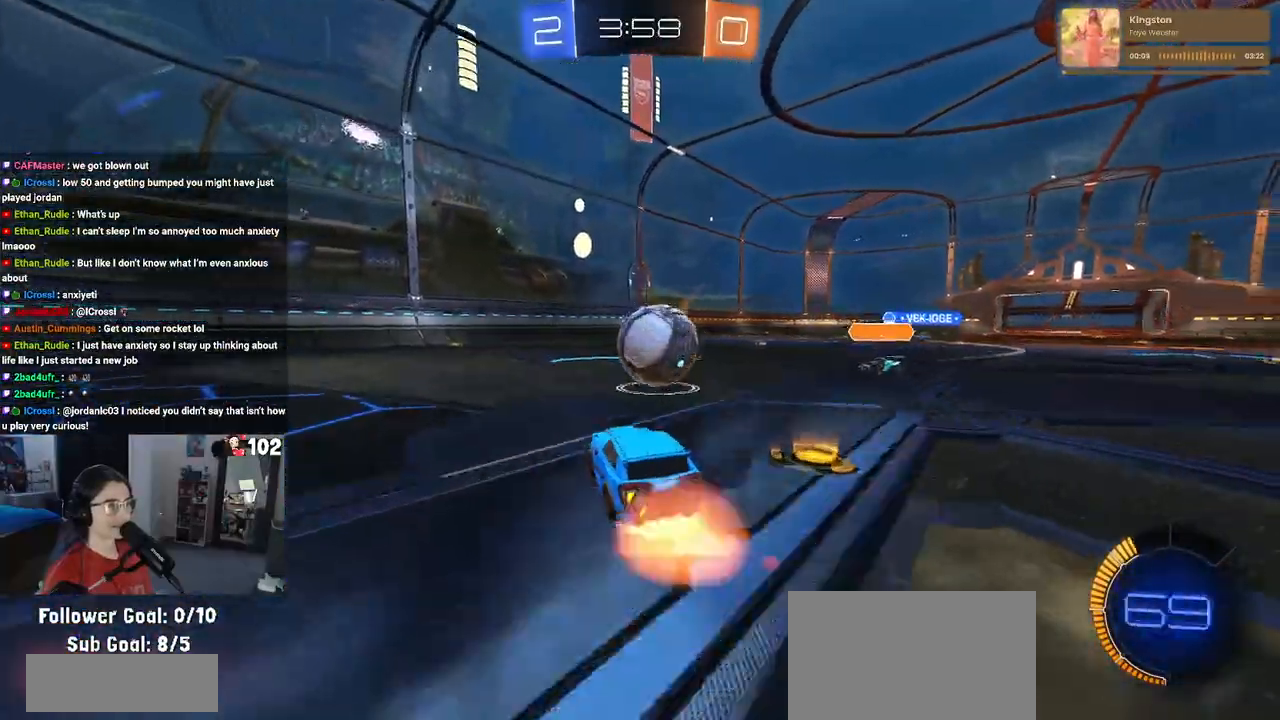
{"buttons": ["SQUARE"], "left_stick": "right", "right_stick": "center", "events": [[17, "left_stick", "center"], [67, "left_stick", "right"], [83, "CROSS", "up"], [133, "CROSS", "down"], [183, "SQUARE", "down"], [250, "CROSS", "up"], [483, "R1", "up"]]}
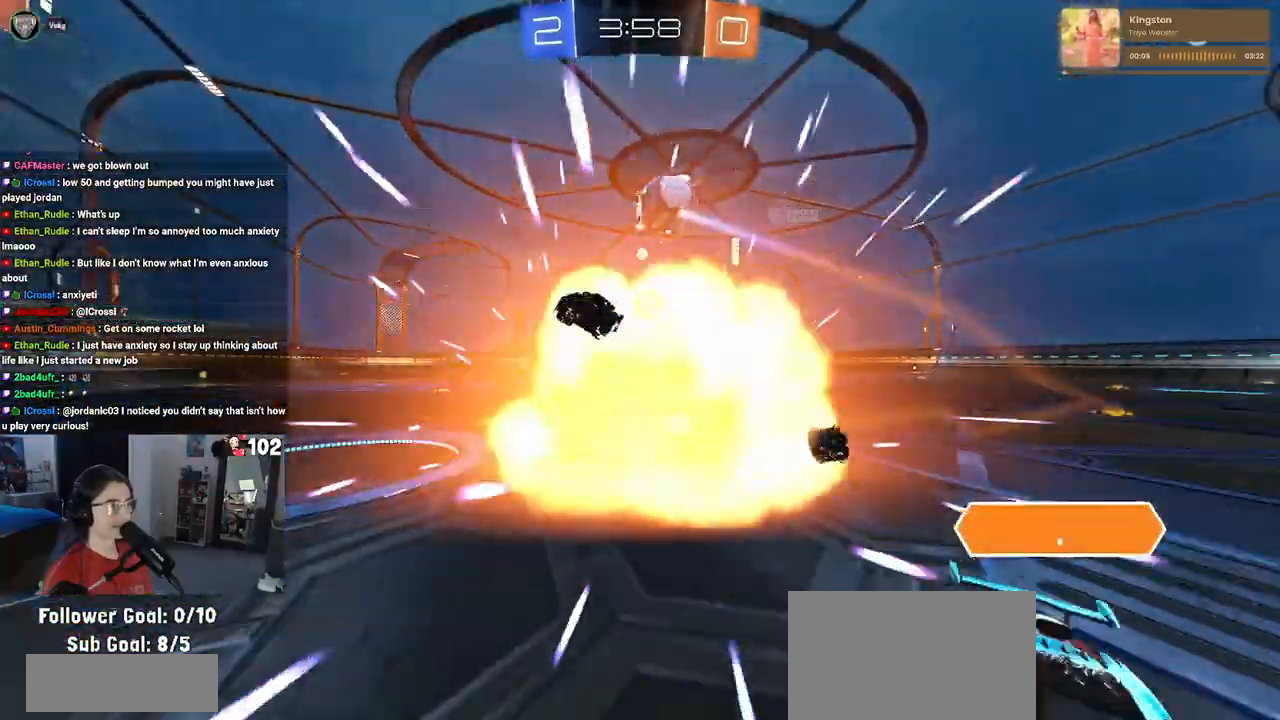
{"buttons": [], "left_stick": "center", "right_stick": "center", "events": [[350, "left_stick", "center"], [383, "SQUARE", "up"]]}
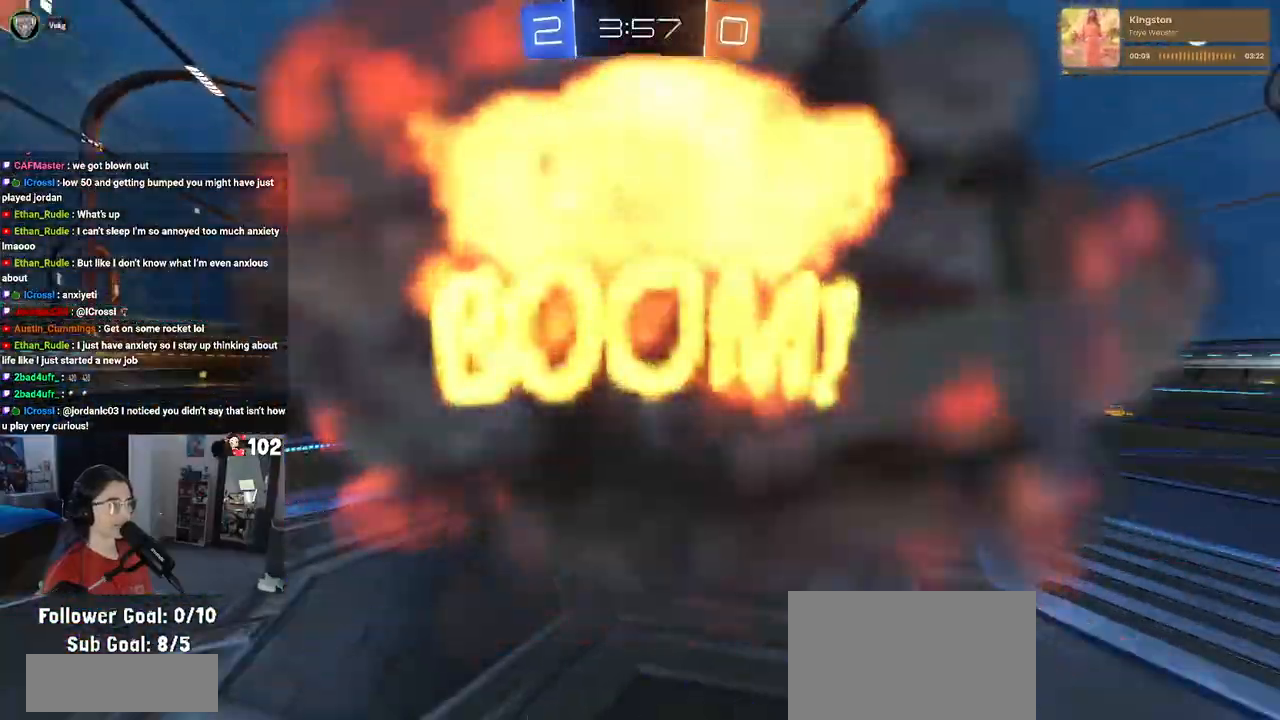
{"buttons": [], "left_stick": "center", "right_stick": "center", "events": []}
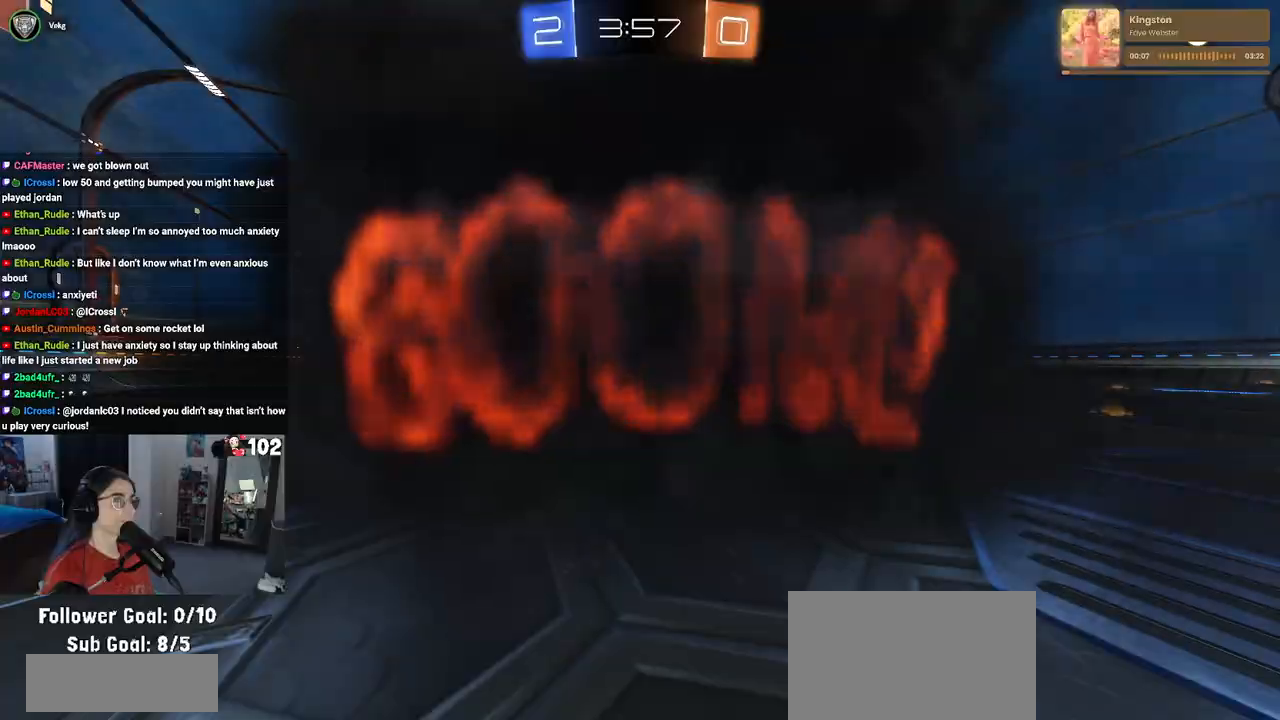
{"buttons": [], "left_stick": "center", "right_stick": "center", "events": []}
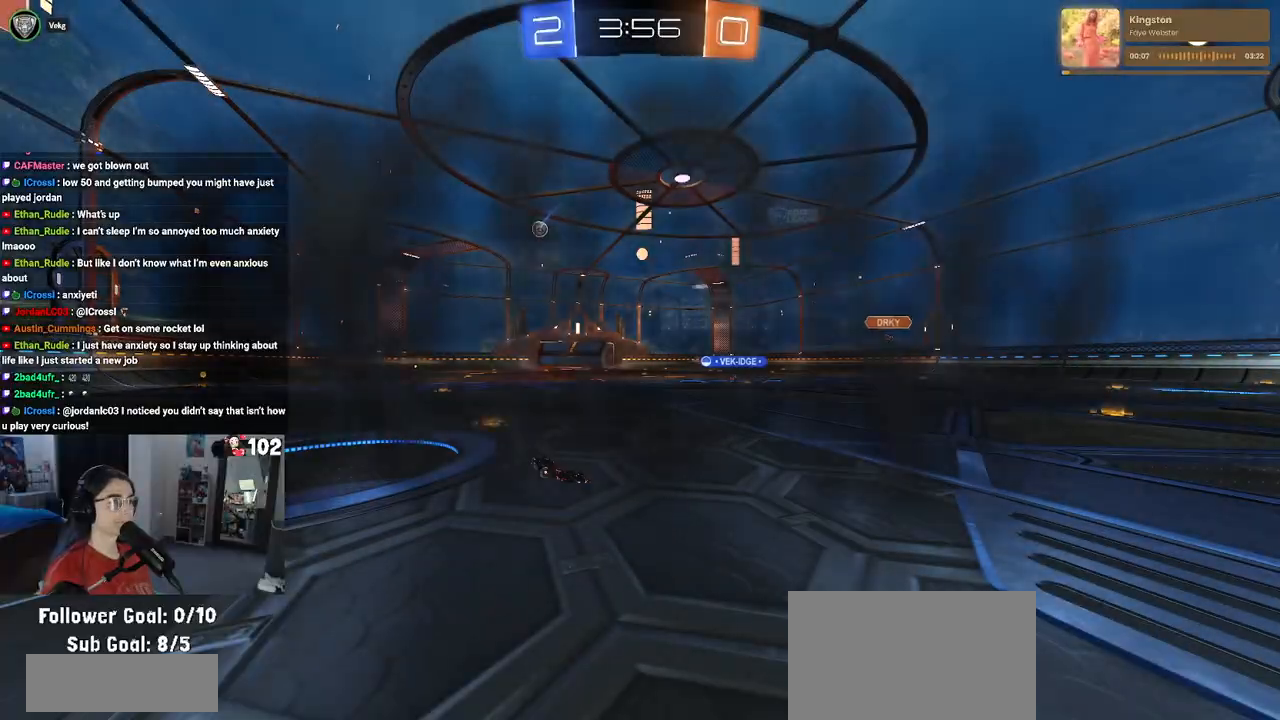
{"buttons": [], "left_stick": "center", "right_stick": "center", "events": []}
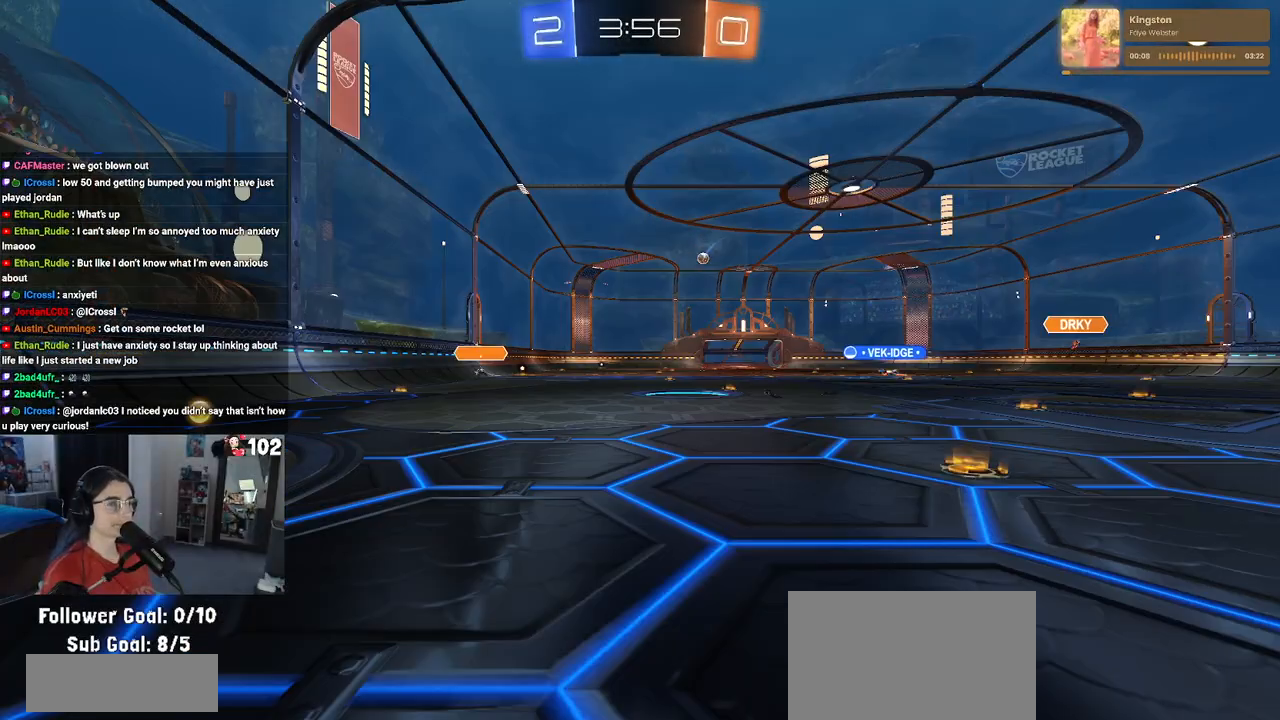
{"buttons": [], "left_stick": "center", "right_stick": "center", "events": []}
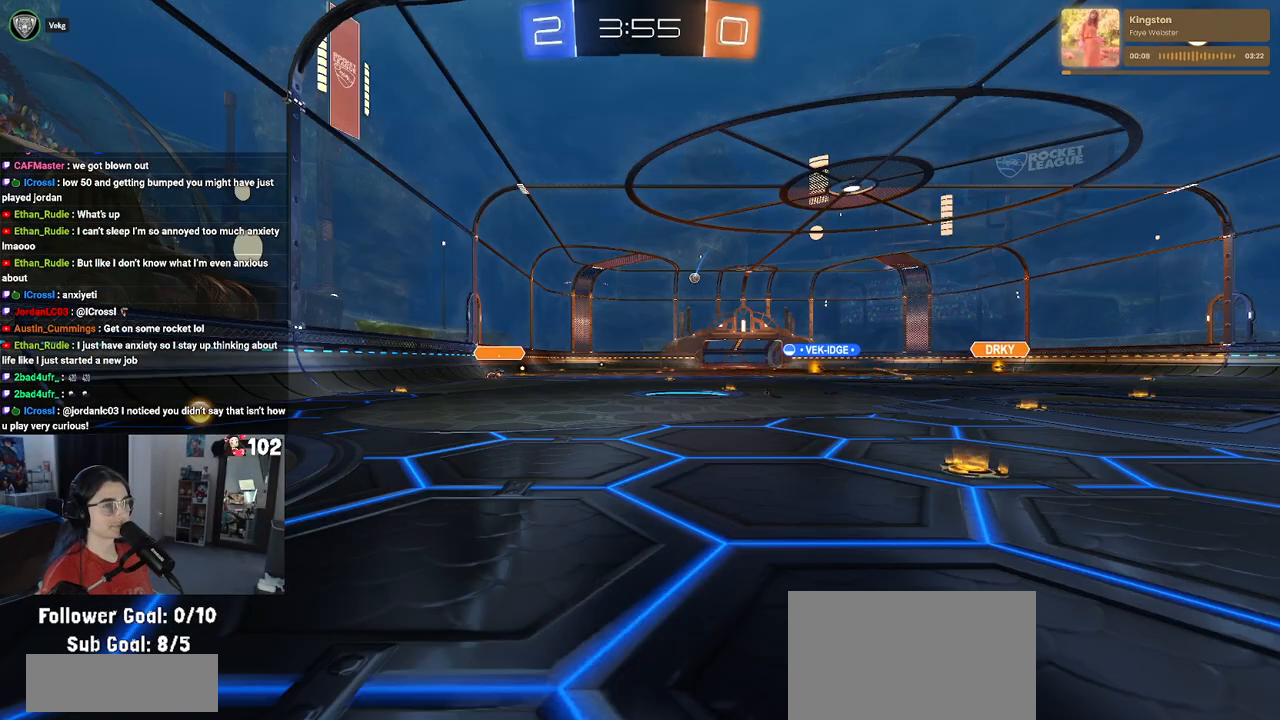
{"buttons": [], "left_stick": "left", "right_stick": "center", "events": [[150, "left_stick", "left"]]}
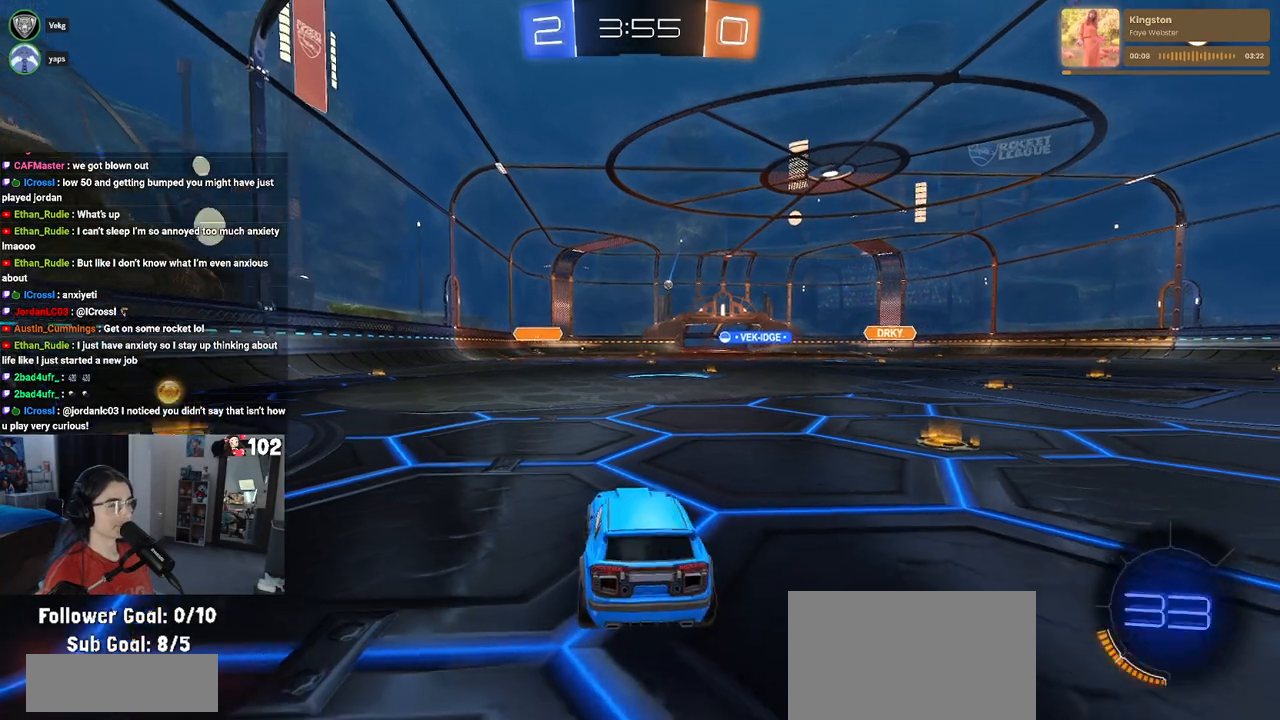
{"buttons": [], "left_stick": "left", "right_stick": "center", "events": []}
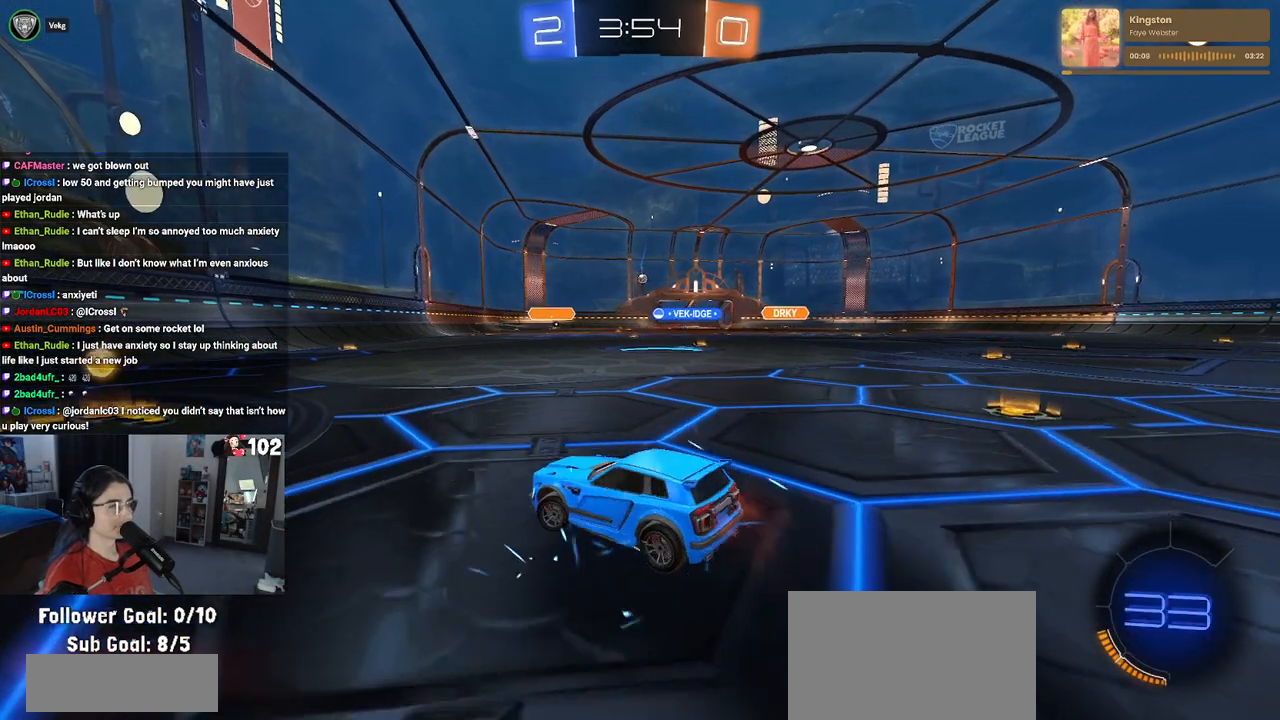
{"buttons": ["R1"], "left_stick": "right", "right_stick": "center", "events": [[200, "left_stick", "center"], [417, "left_stick", "right"], [450, "R1", "down"]]}
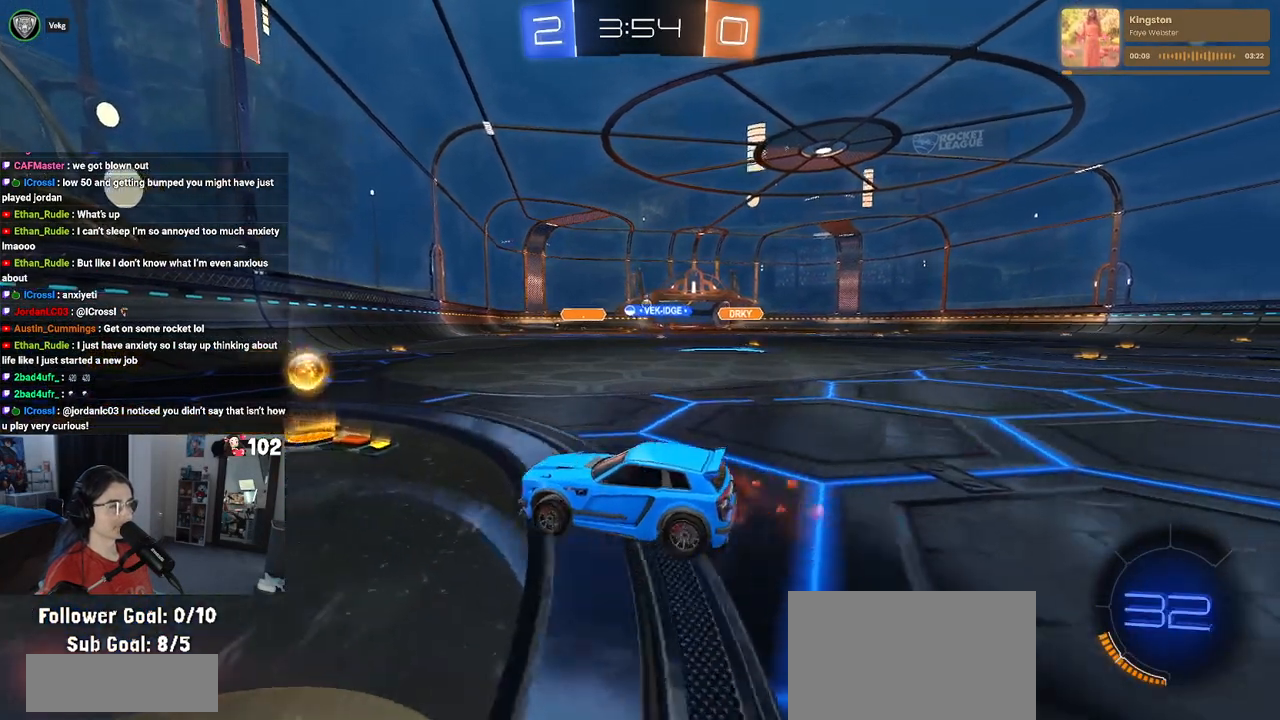
{"buttons": ["R1"], "left_stick": "right", "right_stick": "center", "events": [[67, "left_stick", "center"], [133, "left_stick", "right"]]}
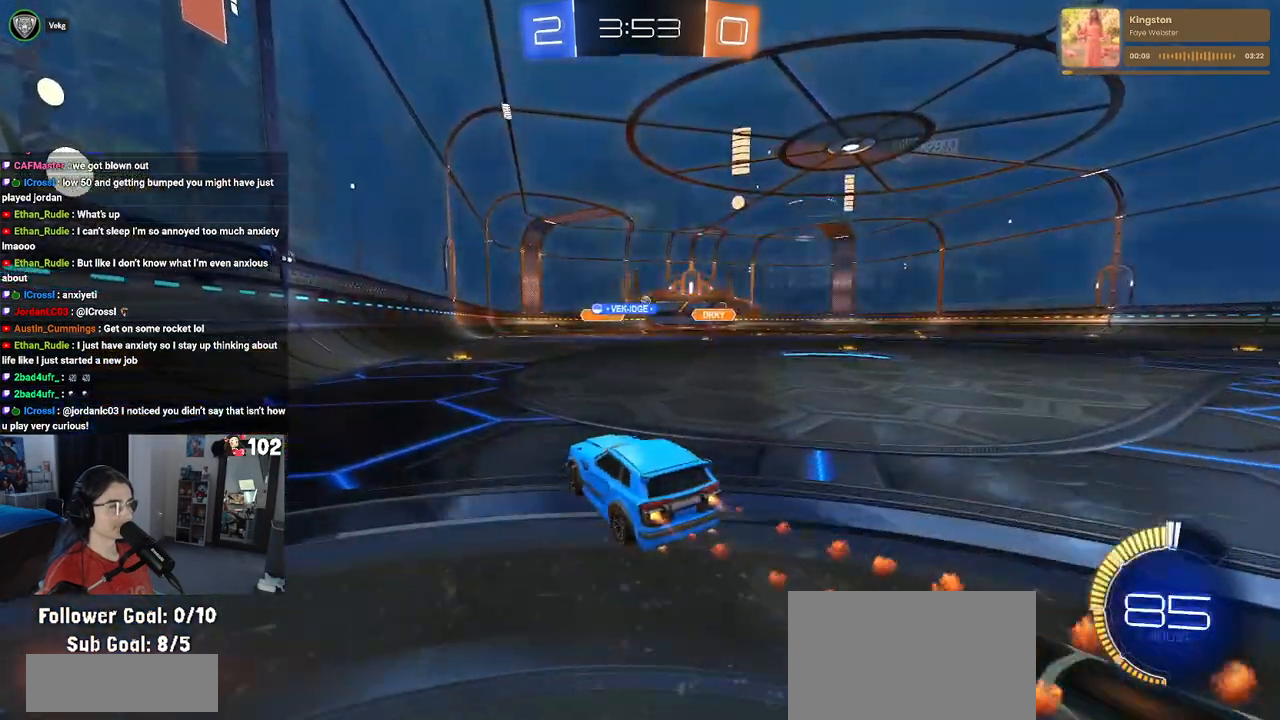
{"buttons": [], "left_stick": "center", "right_stick": "center", "events": [[233, "left_stick", "center"], [300, "R1", "up"]]}
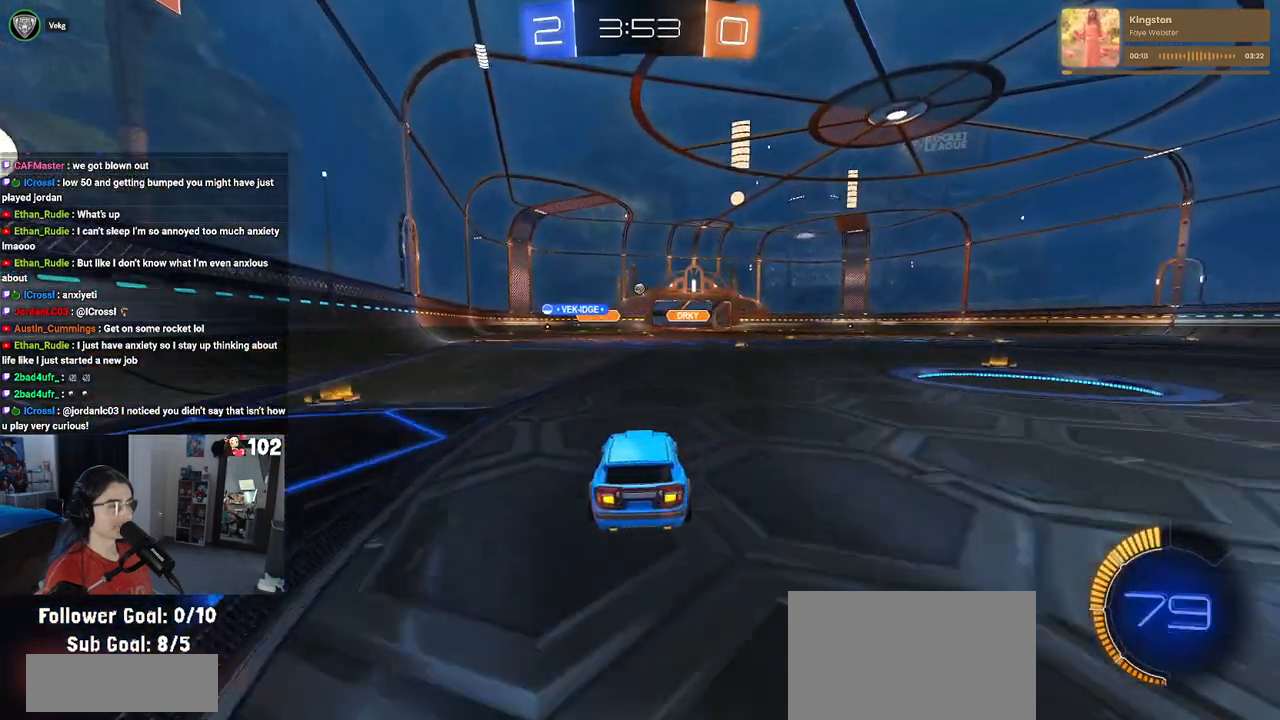
{"buttons": [], "left_stick": "center", "right_stick": "center", "events": [[183, "left_stick", "left"], [450, "left_stick", "center"]]}
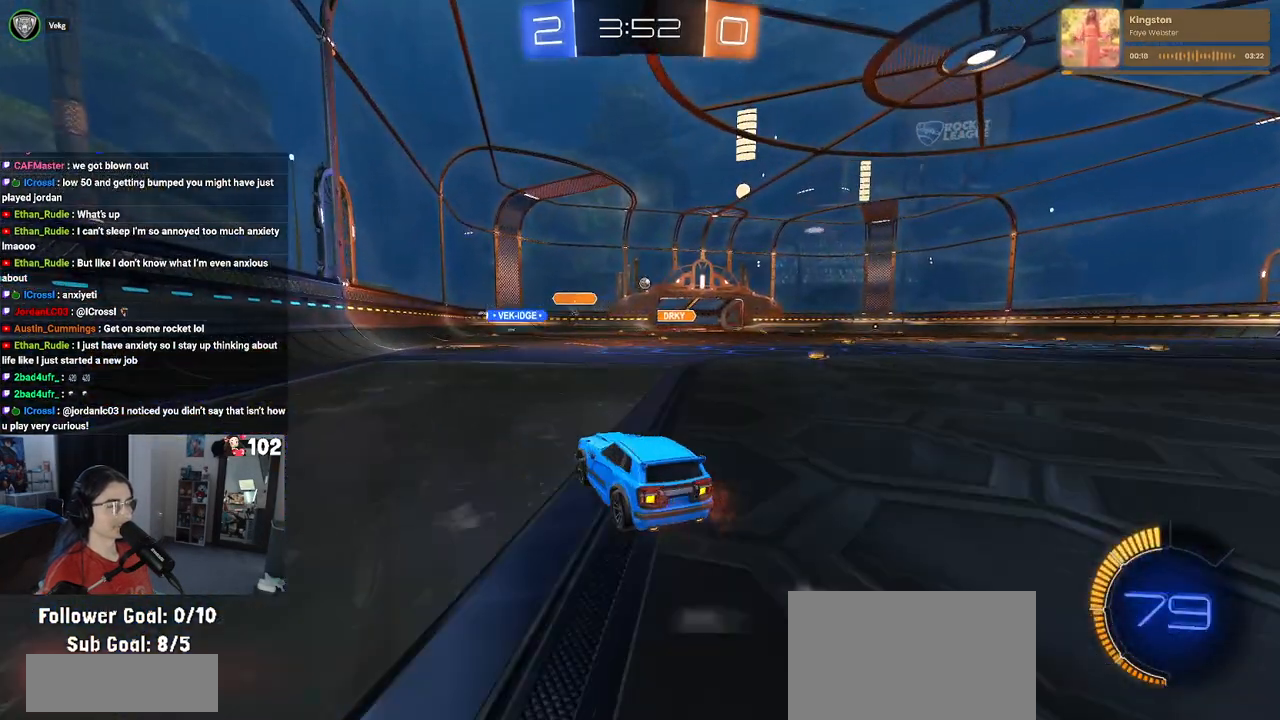
{"buttons": [], "left_stick": "left", "right_stick": "center", "events": [[433, "left_stick", "left"]]}
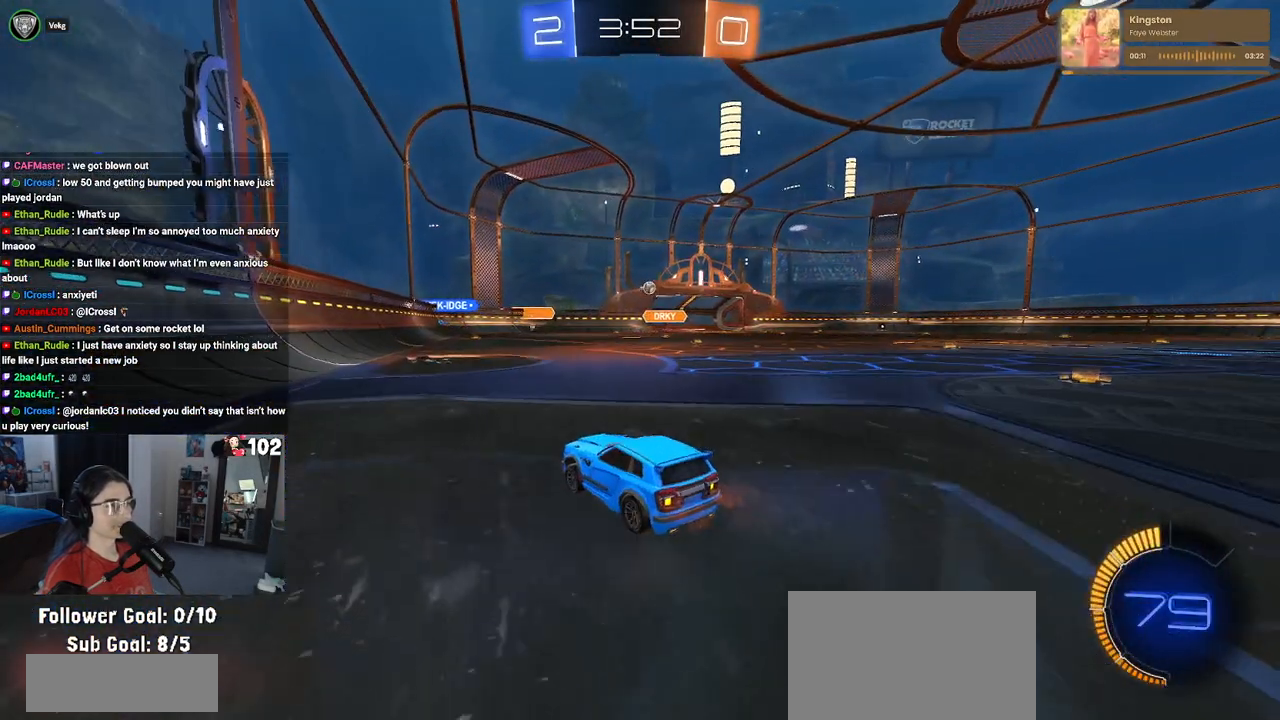
{"buttons": [], "left_stick": "center", "right_stick": "center", "events": [[133, "left_stick", "right"], [150, "SQUARE", "down"], [250, "SQUARE", "up"], [433, "left_stick", "center"]]}
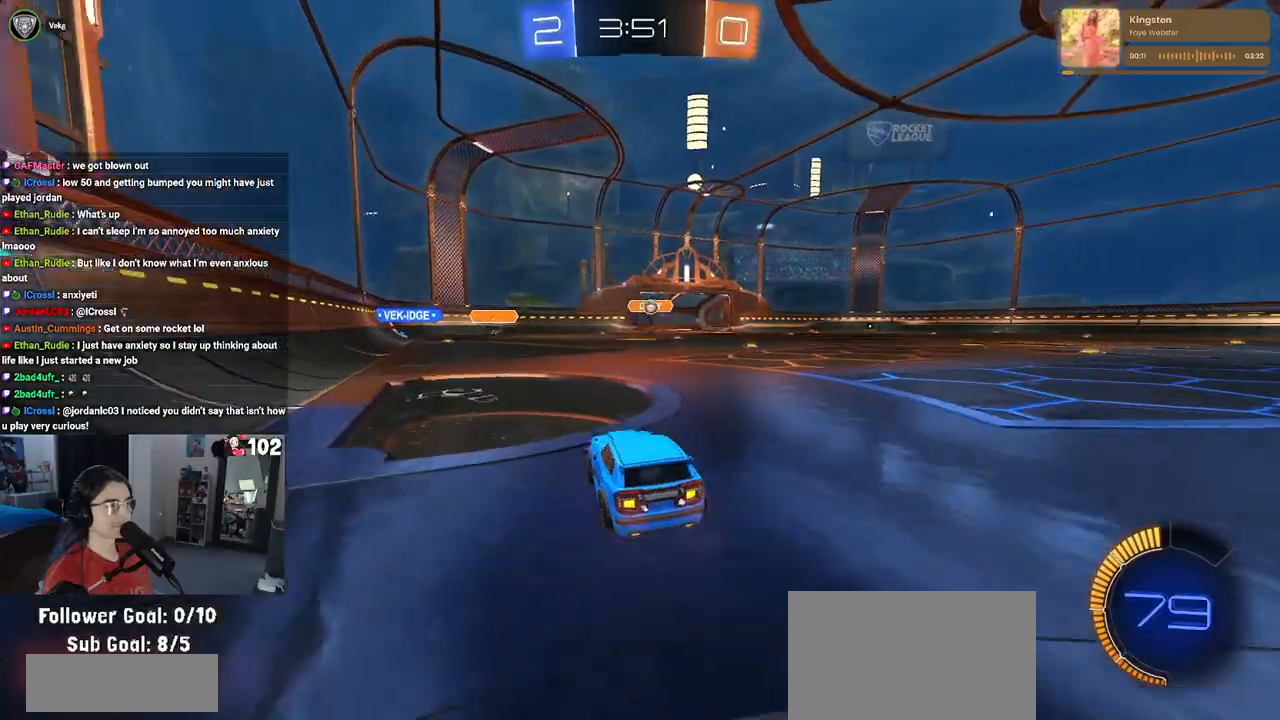
{"buttons": ["SQUARE"], "left_stick": "right", "right_stick": "center", "events": [[83, "left_stick", "right"], [500, "SQUARE", "down"]]}
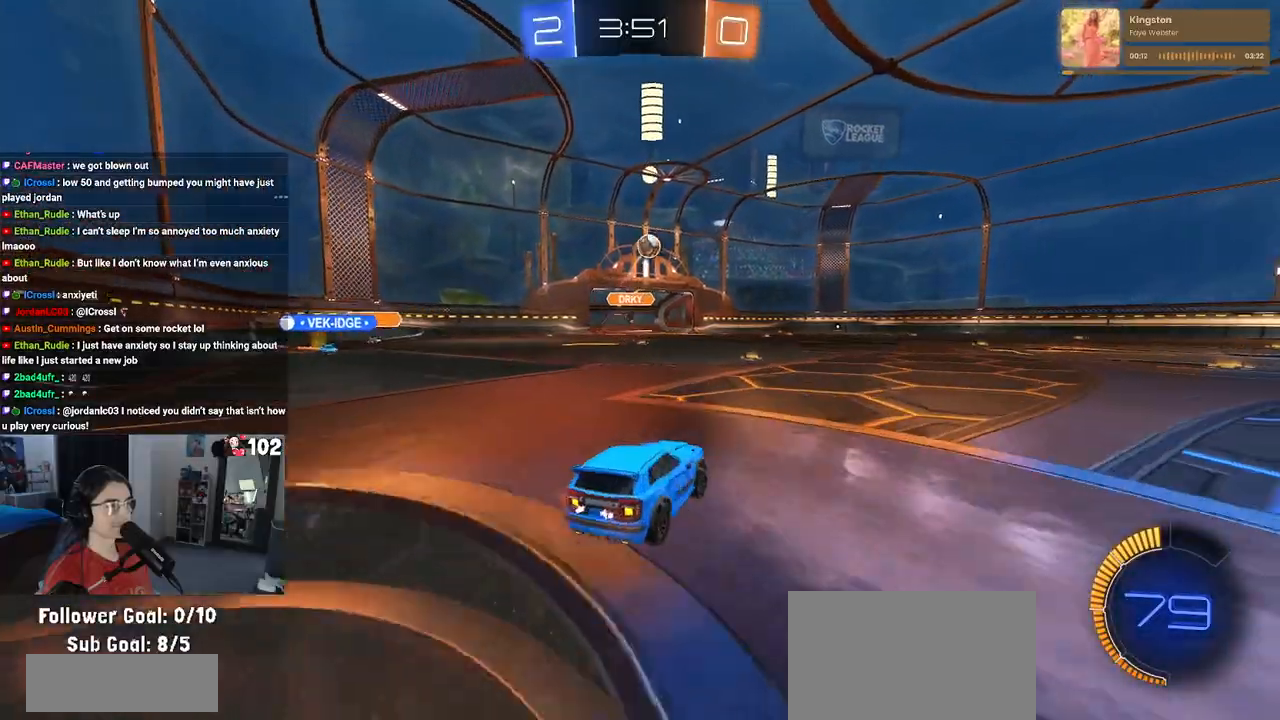
{"buttons": ["R1"], "left_stick": "right", "right_stick": "center", "events": [[133, "SQUARE", "up"], [283, "R1", "down"]]}
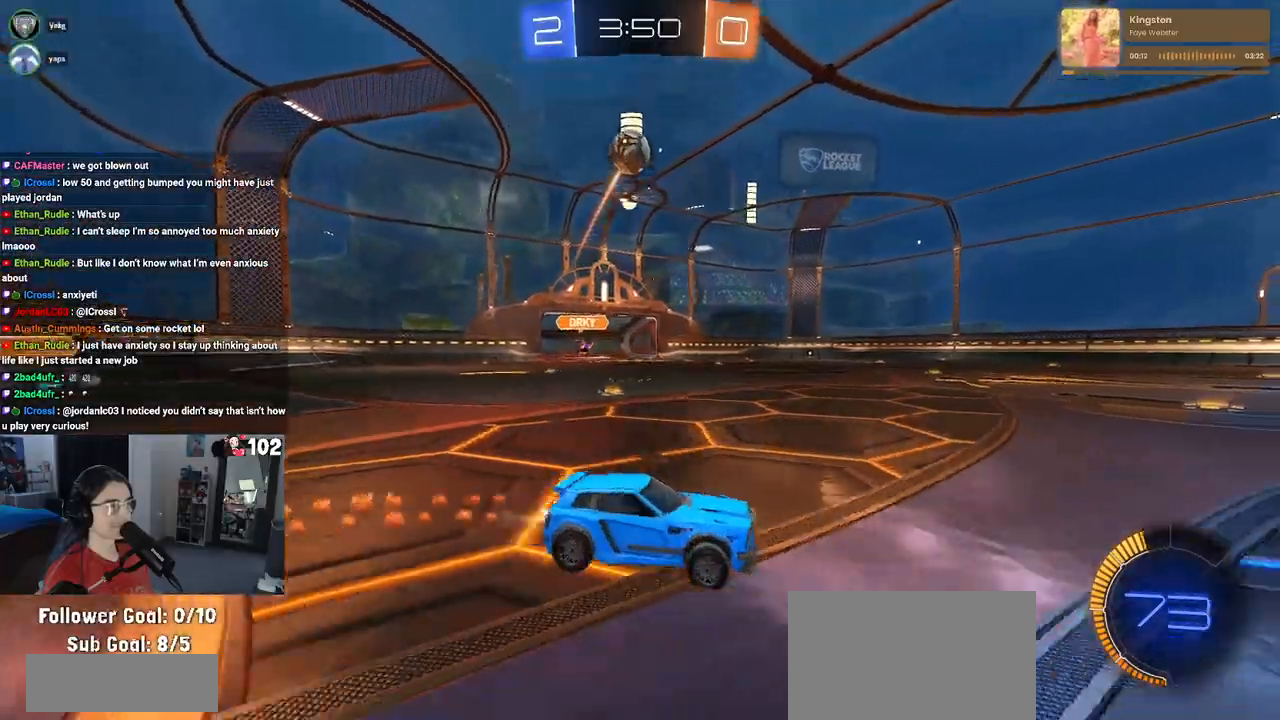
{"buttons": [], "left_stick": "right", "right_stick": "center", "events": [[317, "left_stick", "center"], [433, "R1", "up"], [433, "left_stick", "right"]]}
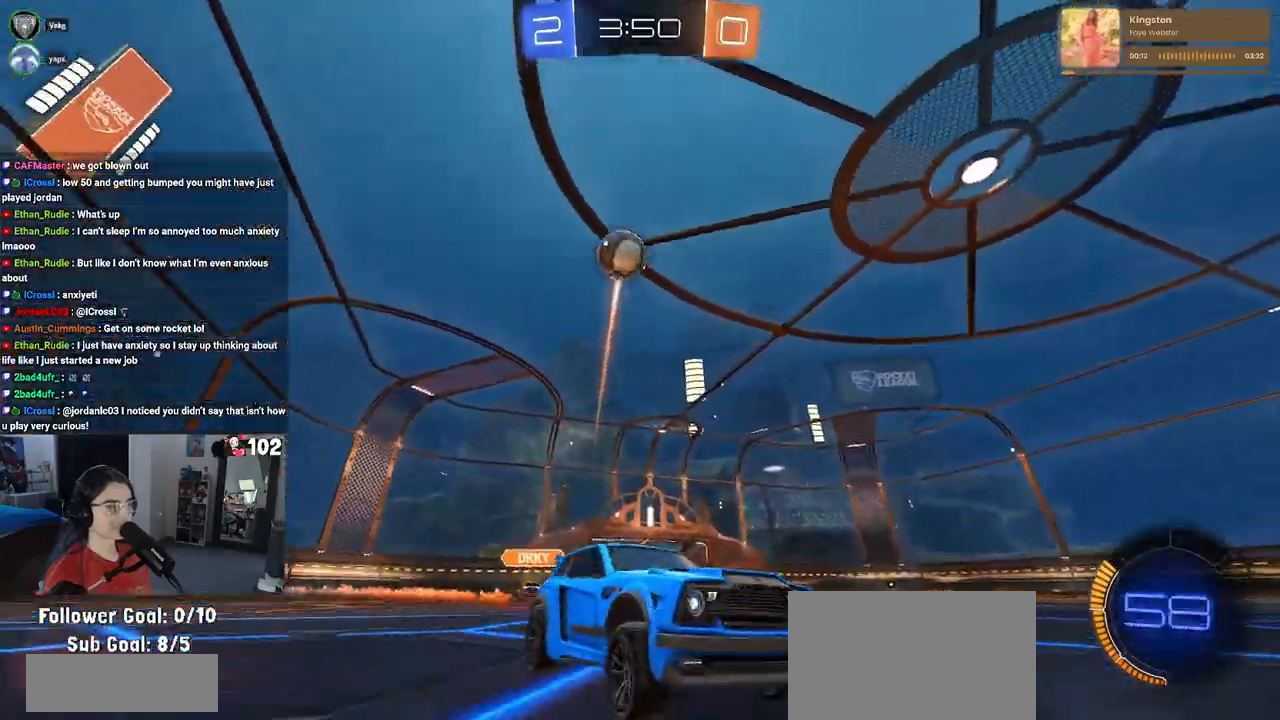
{"buttons": ["CROSS"], "left_stick": "down-right", "right_stick": "center", "events": [[150, "left_stick", "center"], [233, "left_stick", "down"], [250, "CROSS", "down"], [400, "CROSS", "up"], [417, "left_stick", "center"], [450, "CROSS", "down"], [483, "left_stick", "down-right"]]}
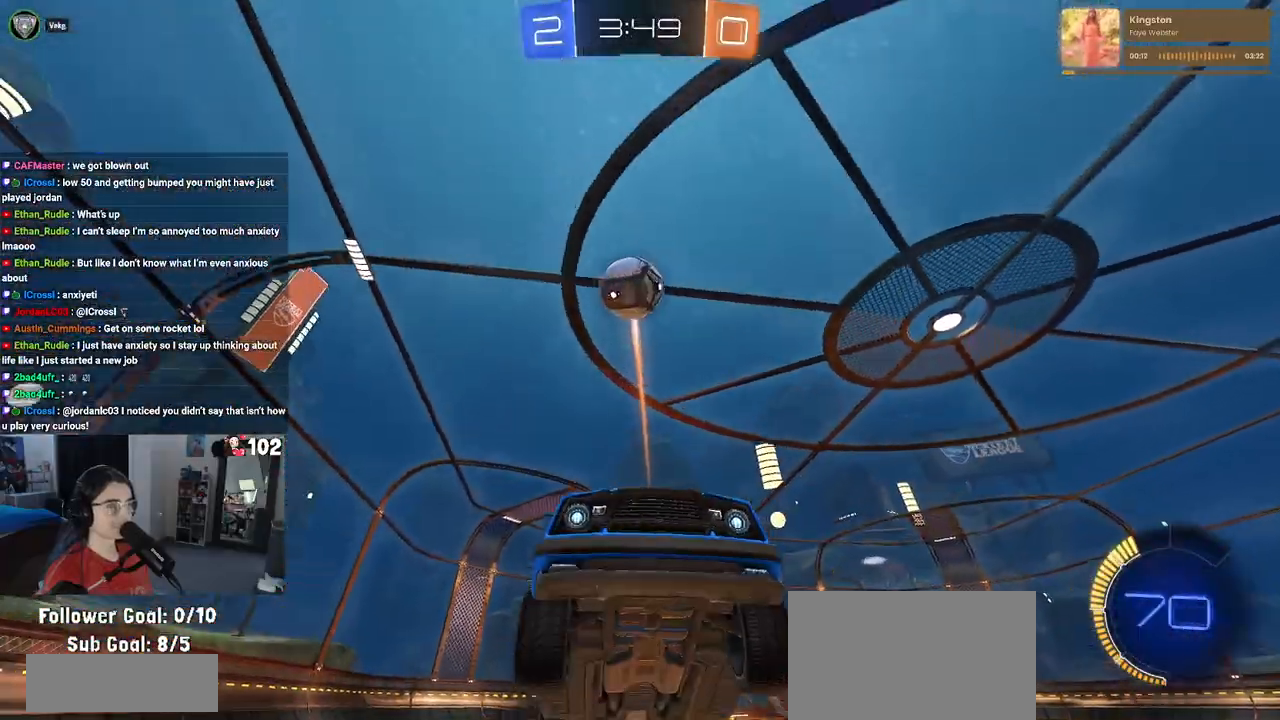
{"buttons": ["L1", "R1"], "left_stick": "up-right", "right_stick": "center", "events": [[100, "CROSS", "up"], [283, "left_stick", "up-right"], [367, "L1", "down"], [467, "R1", "down"]]}
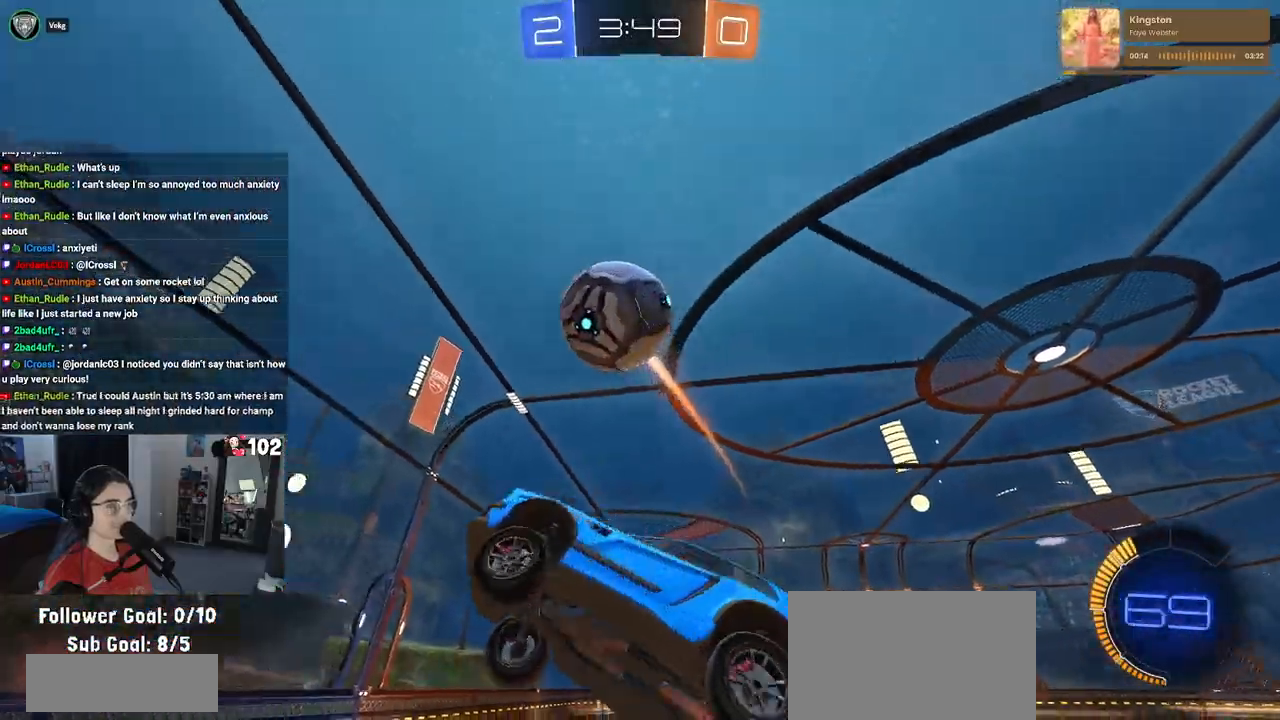
{"buttons": ["L1"], "left_stick": "left", "right_stick": "center", "events": [[50, "left_stick", "up-left"], [117, "left_stick", "left"], [317, "R1", "up"]]}
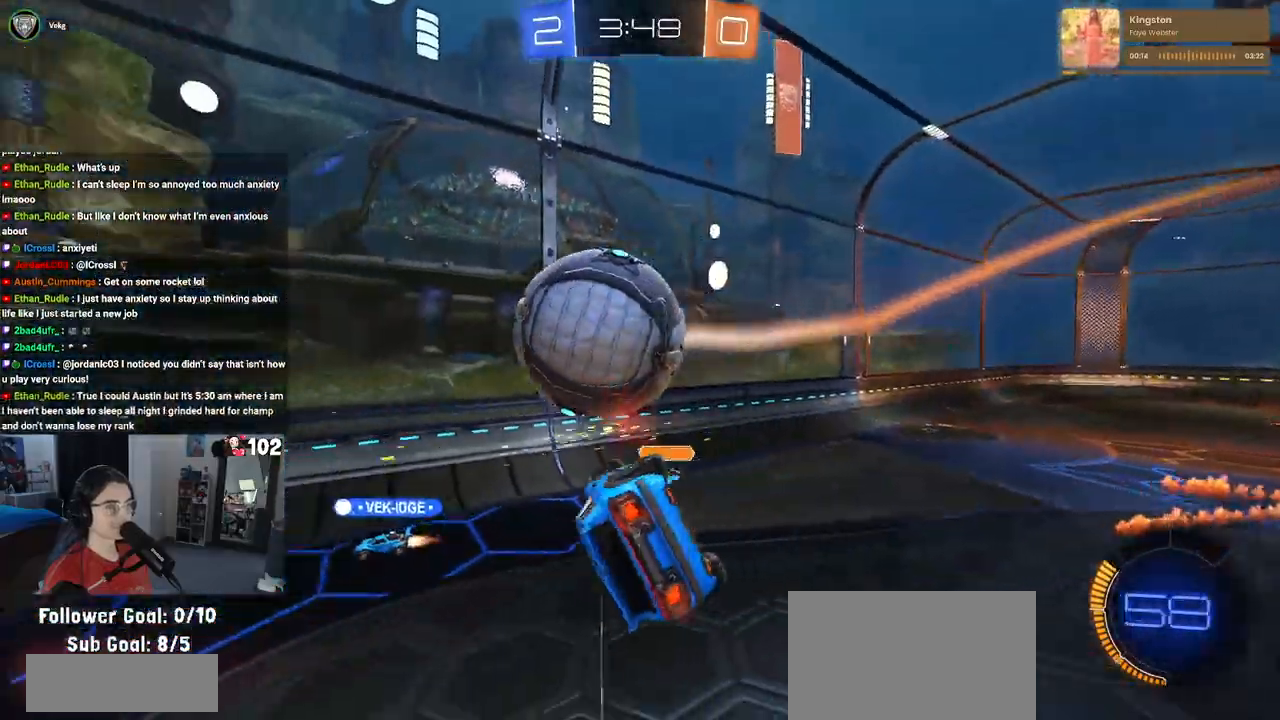
{"buttons": [], "left_stick": "right", "right_stick": "center", "events": [[383, "left_stick", "up-right"], [450, "L1", "up"], [483, "left_stick", "right"]]}
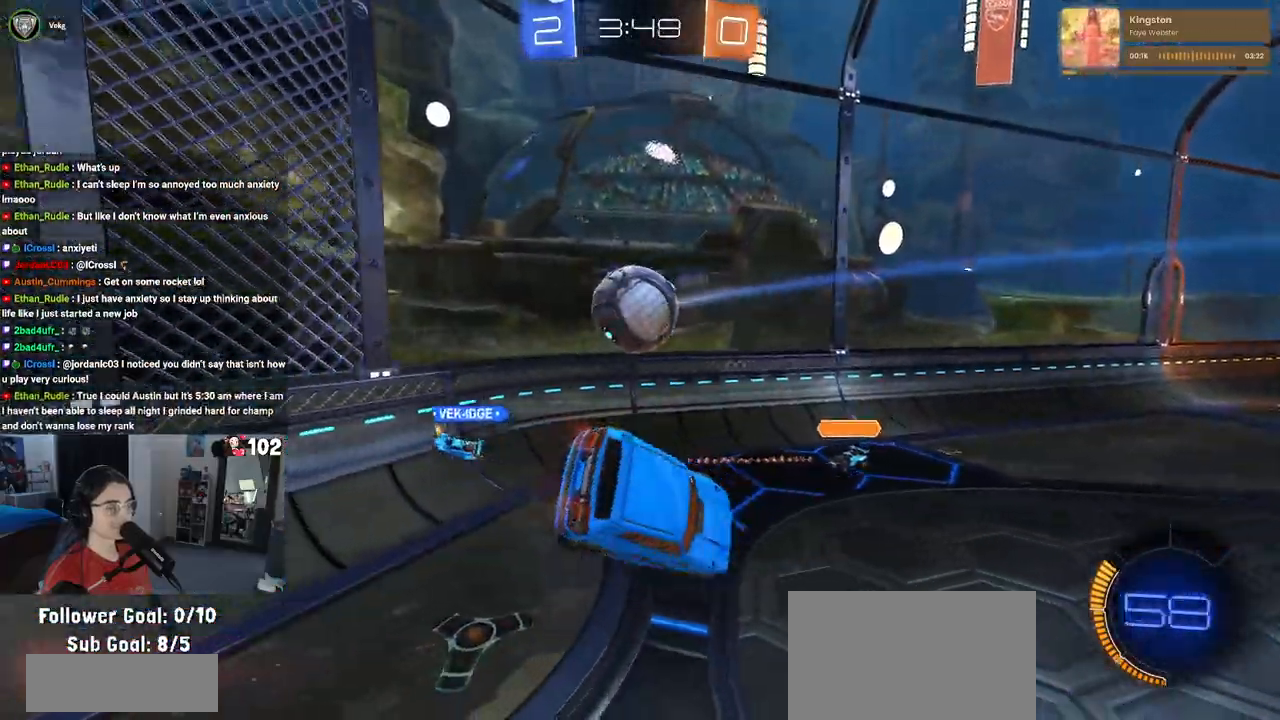
{"buttons": [], "left_stick": "right", "right_stick": "center", "events": []}
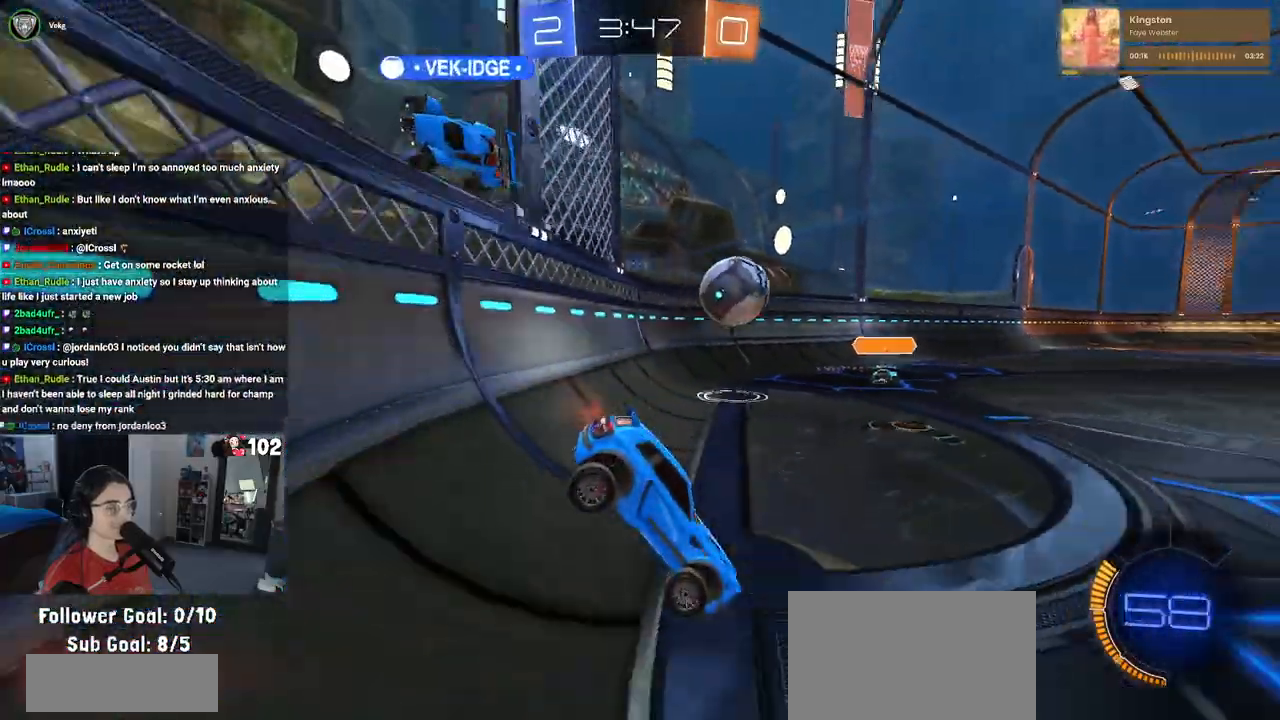
{"buttons": ["R1"], "left_stick": "right", "right_stick": "center", "events": [[33, "R1", "down"], [33, "left_stick", "center"], [117, "left_stick", "right"]]}
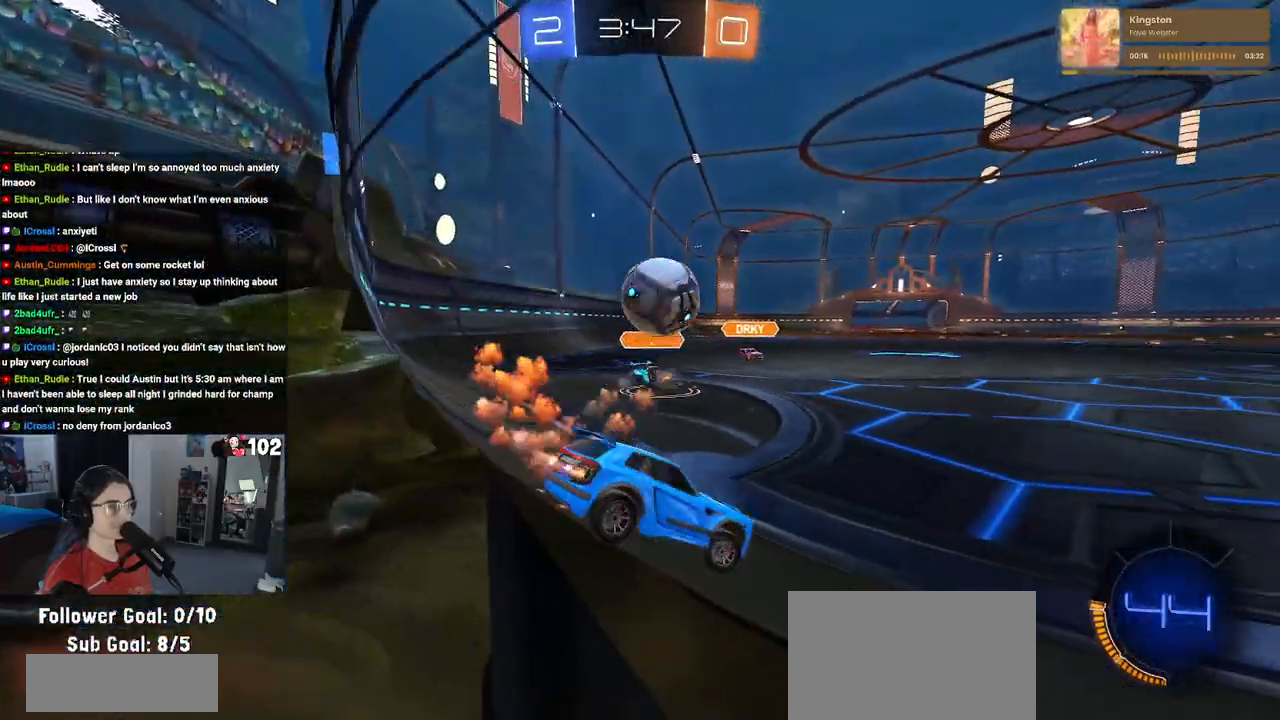
{"buttons": [], "left_stick": "down-right", "right_stick": "center", "events": [[150, "left_stick", "center"], [167, "R1", "up"], [200, "left_stick", "down"], [283, "left_stick", "down-right"]]}
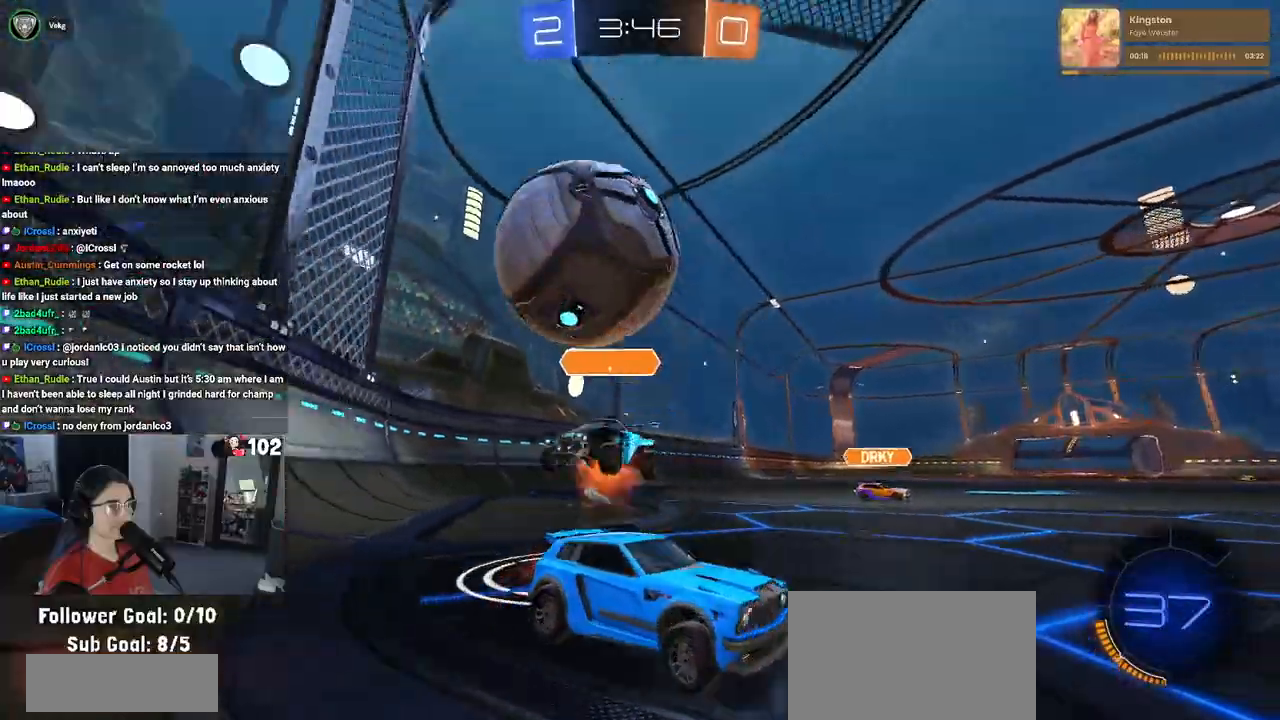
{"buttons": [], "left_stick": "left", "right_stick": "center", "events": [[200, "left_stick", "center"], [250, "left_stick", "left"]]}
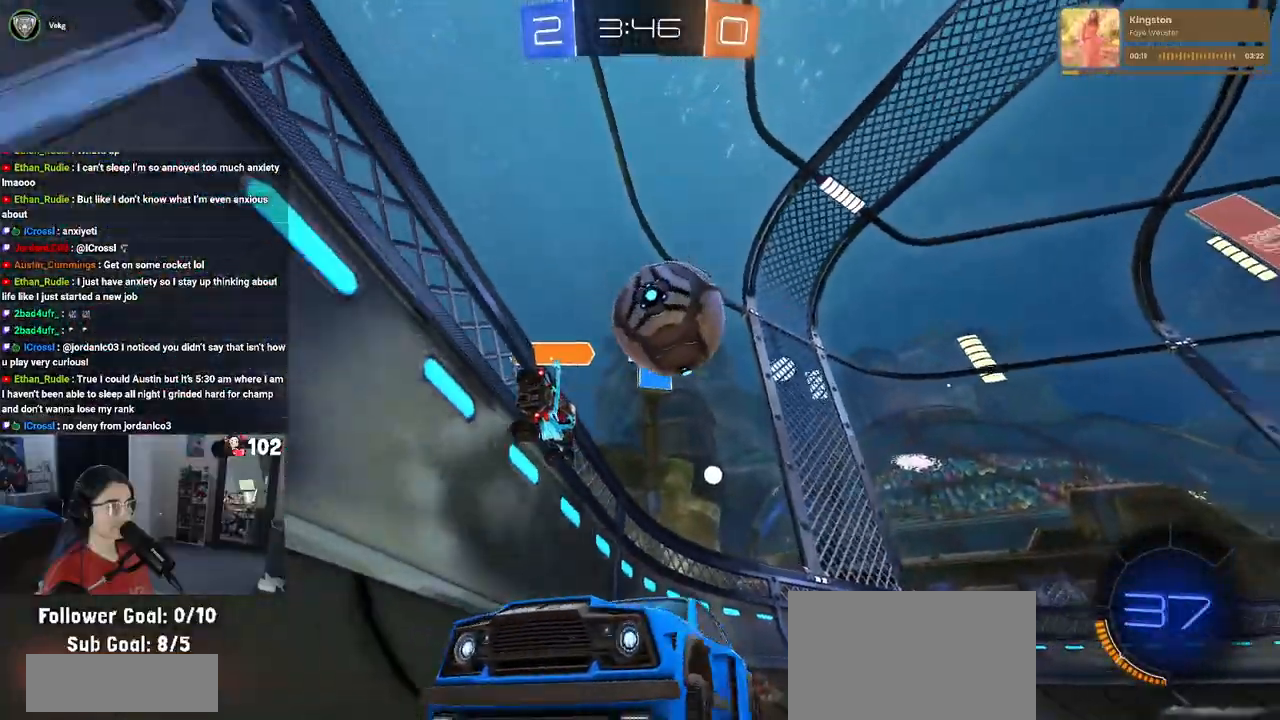
{"buttons": [], "left_stick": "left", "right_stick": "center", "events": [[67, "L2", "down"], [233, "L2", "up"]]}
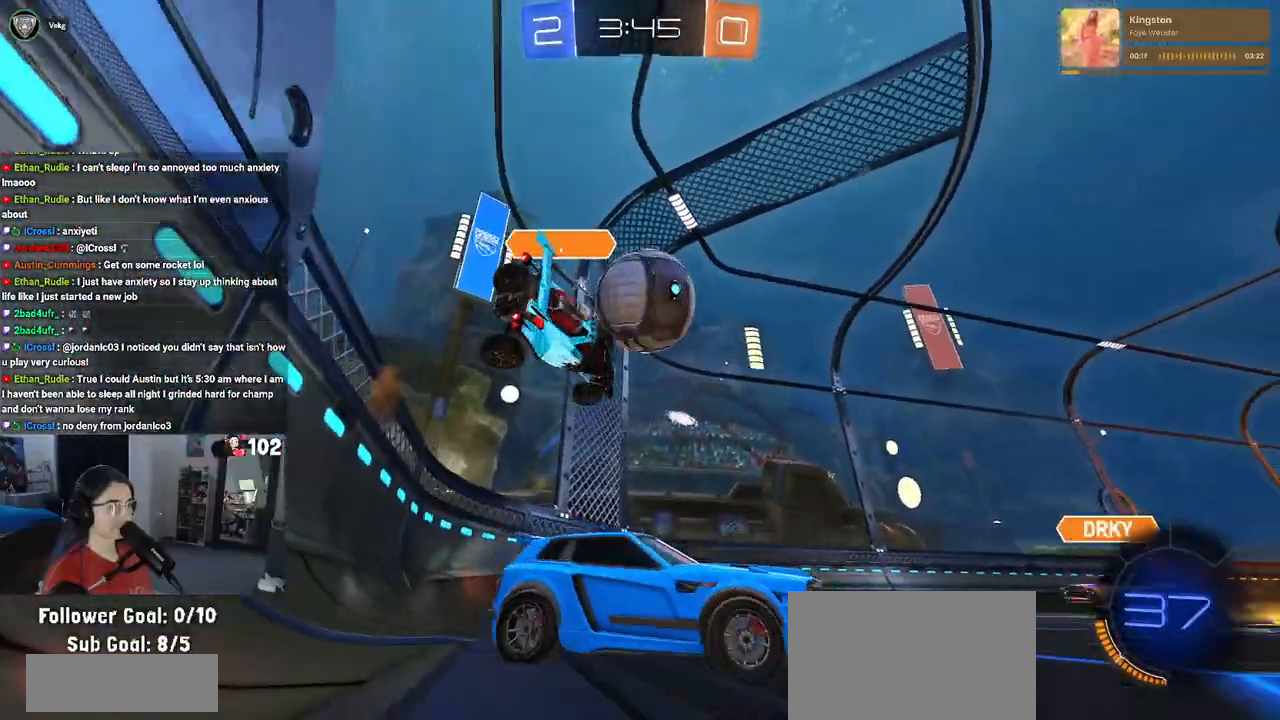
{"buttons": [], "left_stick": "down-left", "right_stick": "center", "events": [[233, "CROSS", "down"], [233, "left_stick", "down-left"], [467, "CROSS", "up"]]}
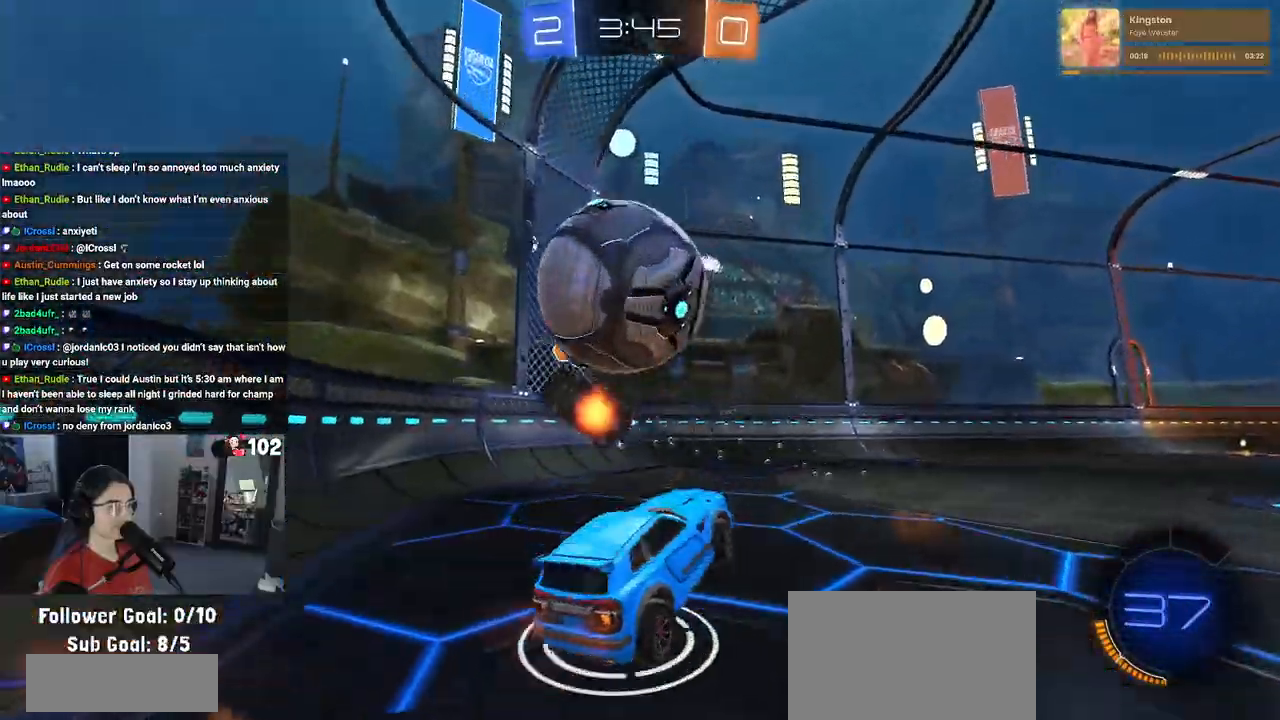
{"buttons": [], "left_stick": "center", "right_stick": "center", "events": [[83, "CROSS", "down"], [250, "CROSS", "up"], [283, "left_stick", "center"]]}
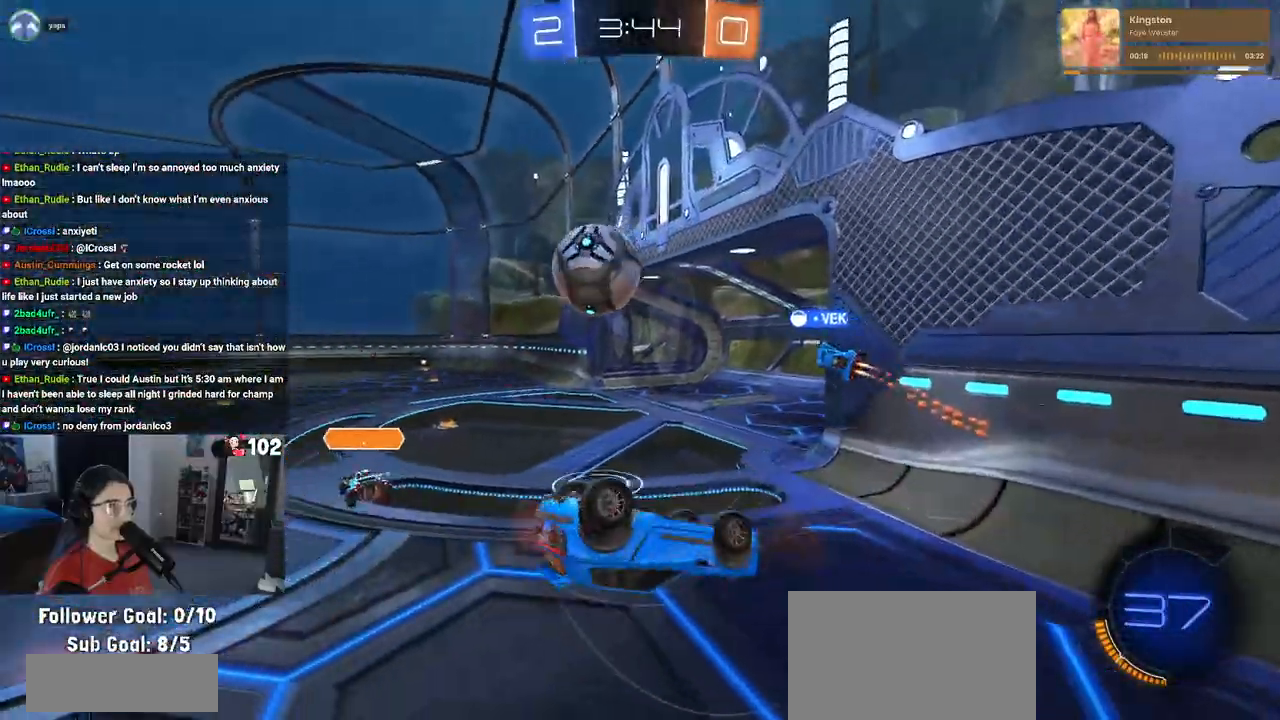
{"buttons": [], "left_stick": "right", "right_stick": "center", "events": [[133, "left_stick", "right"]]}